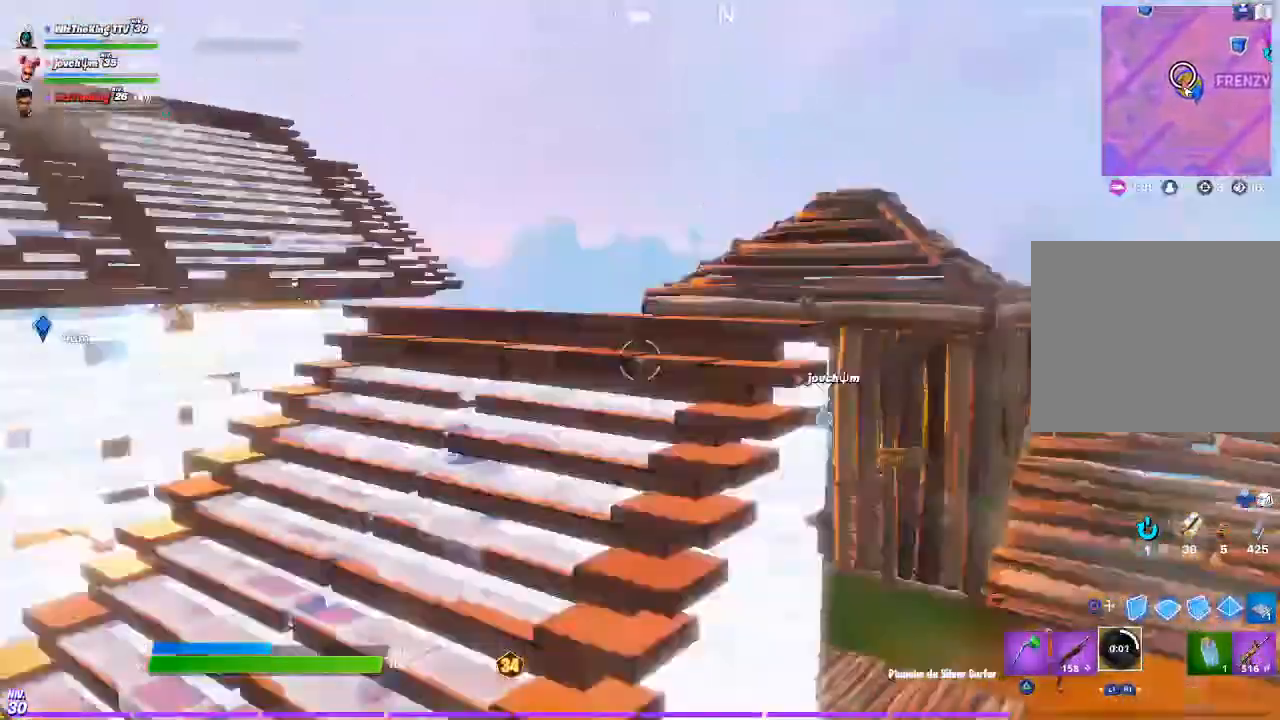
Gameplay with a controller (PlayStation layout); each line is a JSON object with the inputs held at the frame after it. "events" lists button and stick changes between this image and that frame as [ms after this image, input, new state], when the widget could be followed in between.
{"buttons": [], "left_stick": "down-right", "right_stick": "center", "events": [[50, "left_stick", "up"], [184, "right_stick", "down"], [284, "left_stick", "down-right"], [284, "right_stick", "center"]]}
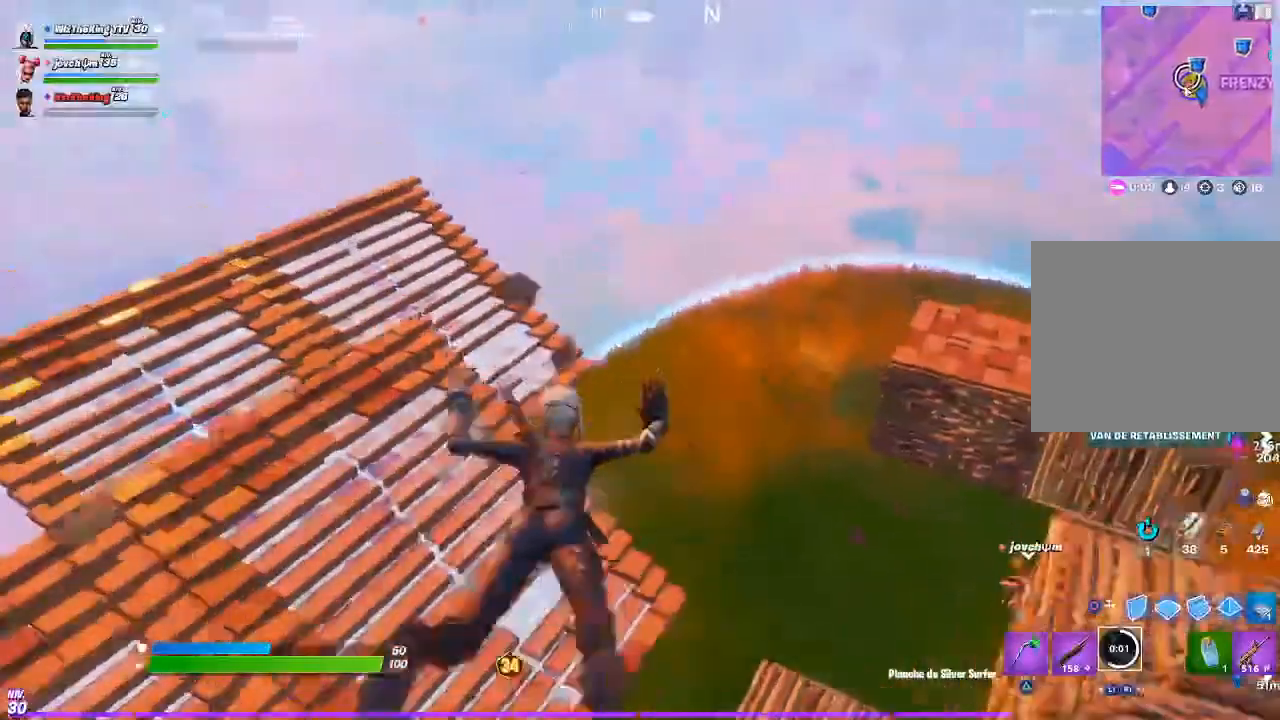
{"buttons": [], "left_stick": "left", "right_stick": "down-left", "events": [[150, "R2", "down"], [183, "R1", "down"], [250, "R1", "up"], [250, "R2", "up"], [350, "left_stick", "down-left"], [417, "left_stick", "left"], [417, "right_stick", "down-left"]]}
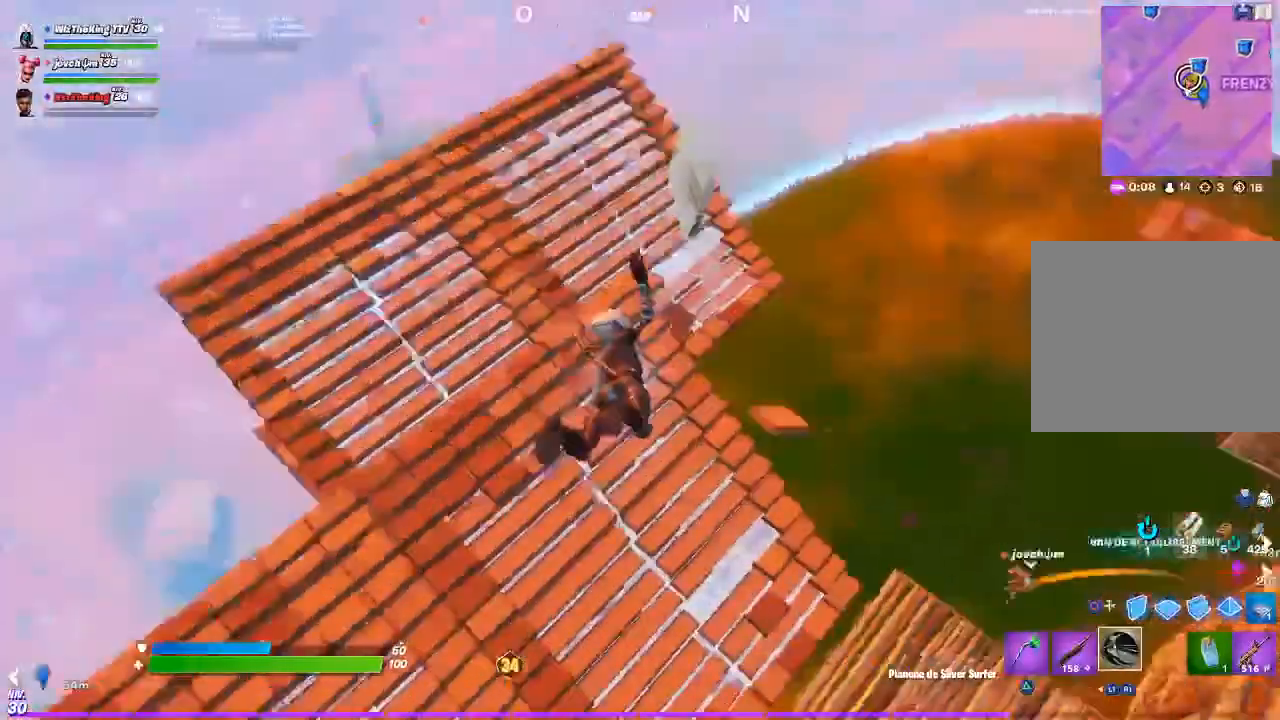
{"buttons": [], "left_stick": "up-left", "right_stick": "center", "events": [[17, "left_stick", "up-left"], [50, "right_stick", "center"], [117, "left_stick", "up"], [317, "R2", "down"], [417, "left_stick", "up-left"], [451, "R2", "up"]]}
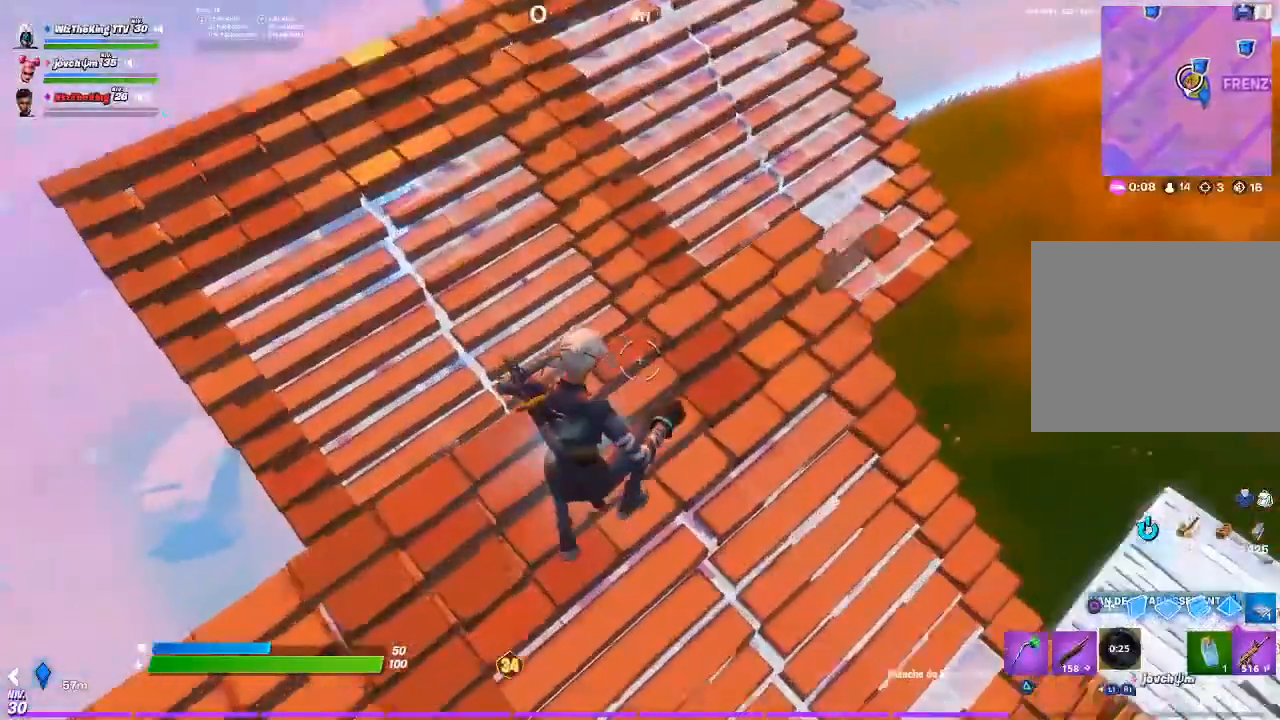
{"buttons": [], "left_stick": "up-left", "right_stick": "center", "events": [[183, "right_stick", "up-left"], [283, "right_stick", "center"], [317, "L1", "down"], [383, "L1", "up"]]}
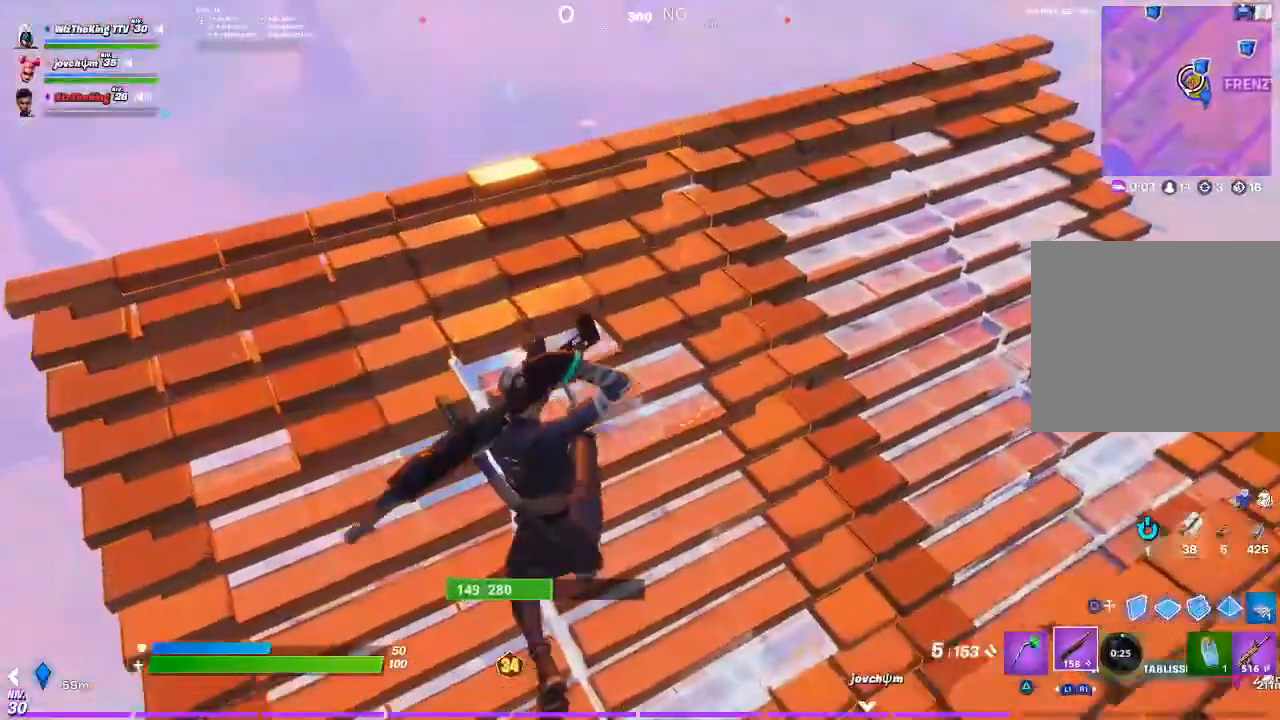
{"buttons": [], "left_stick": "up-left", "right_stick": "center", "events": []}
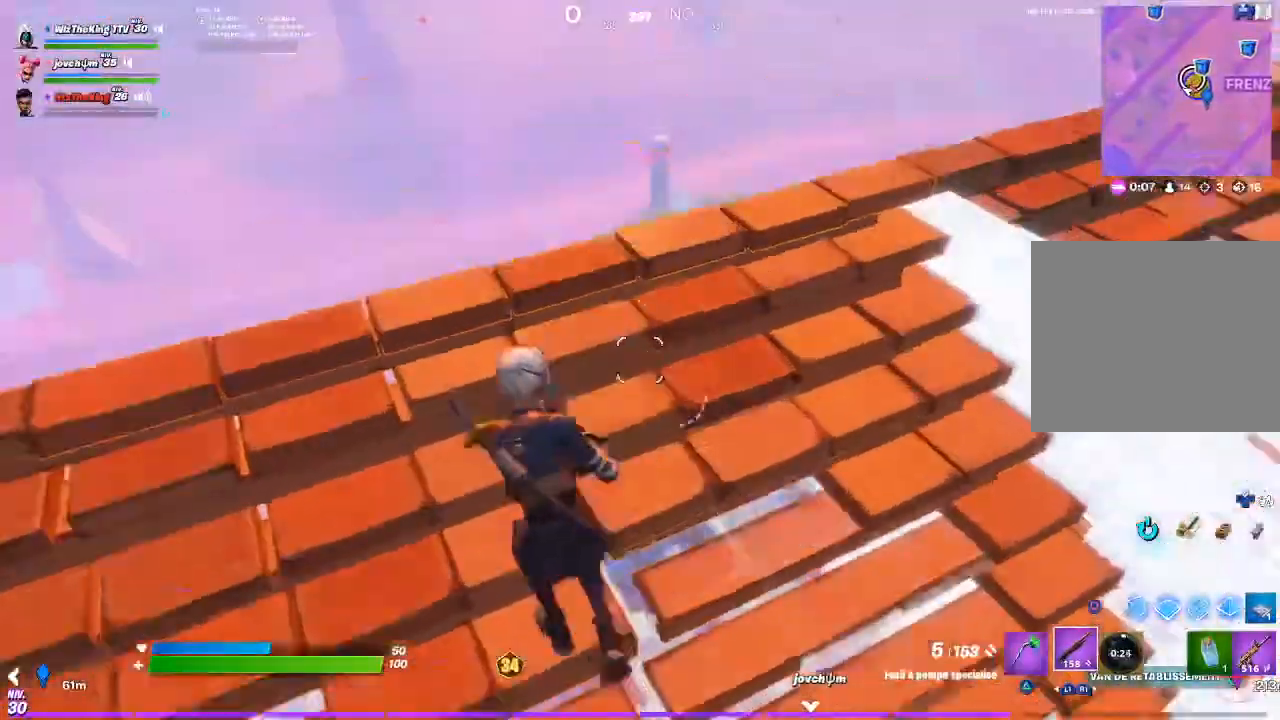
{"buttons": [], "left_stick": "up-left", "right_stick": "center", "events": [[216, "CIRCLE", "down"], [250, "CIRCLE", "up"], [250, "L2", "down"], [283, "right_stick", "right"], [317, "CIRCLE", "down"], [383, "CIRCLE", "up"], [383, "L2", "up"], [450, "right_stick", "center"]]}
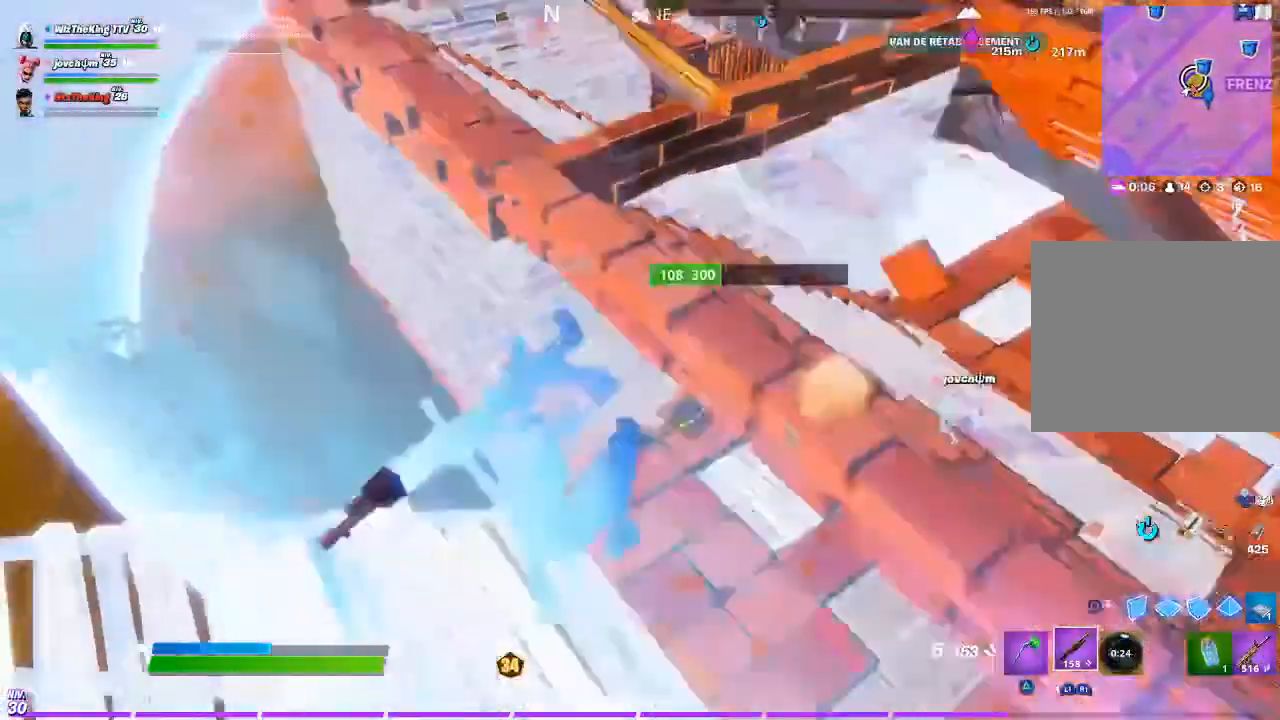
{"buttons": [], "left_stick": "up-right", "right_stick": "center", "events": [[284, "left_stick", "up"], [417, "left_stick", "up-right"]]}